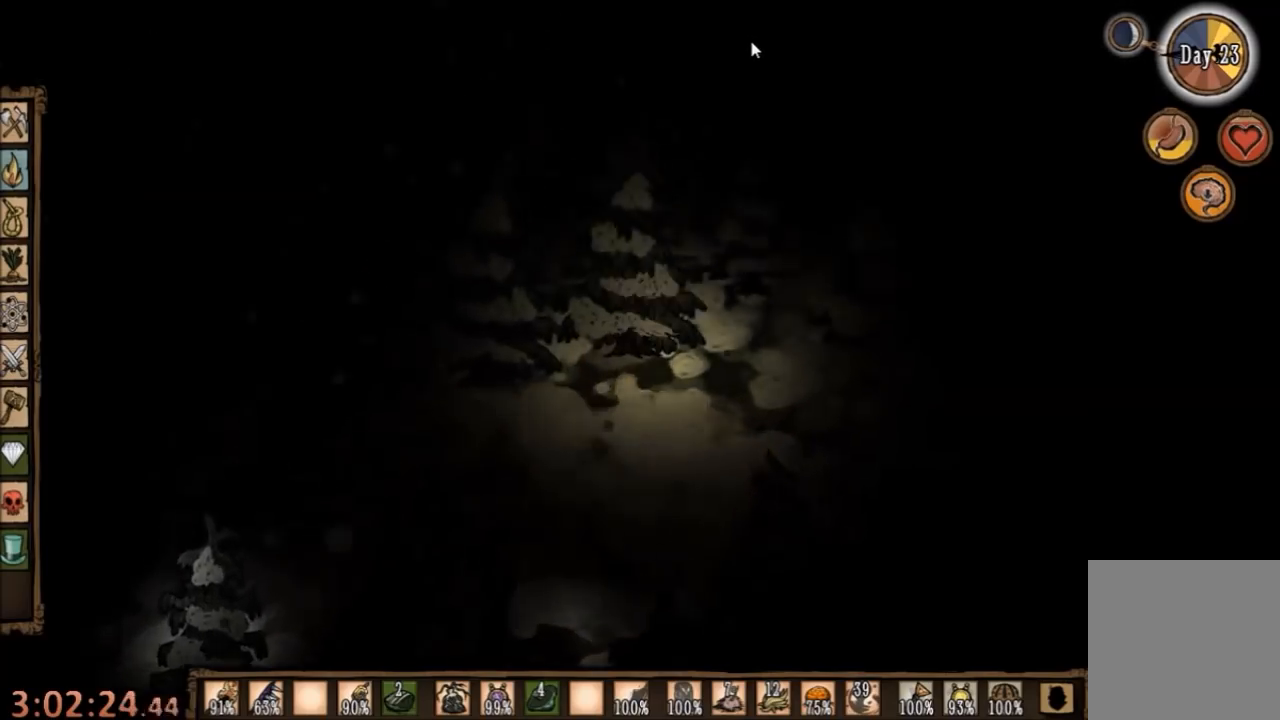
Gameplay with keyboard and mouse; each line is a JSON object with the keys and mouse buttons held at the frame after it. "events" lists presses ("down") and releases ("up") of "1", "2", "3", "4", "5", "a", "c", "ctrl", "d", "e", "f", "q", "r", "s", "shift", "space", "tab", "v", "w", "x", "z", "mouse_left" and "mouse_right" between this image and that frame as [ms after this image, input, new state], when the widget could be followed in between. "mouse_left", "mouse_right" = the "left", "right" buttons of the "mouse" list. No other keys are recorded. Mouse movement is not recorded.
{"keys": [], "mouse": ["left"], "events": [[34, "mouse_left", "down"], [100, "mouse_left", "up"], [500, "mouse_left", "down"]]}
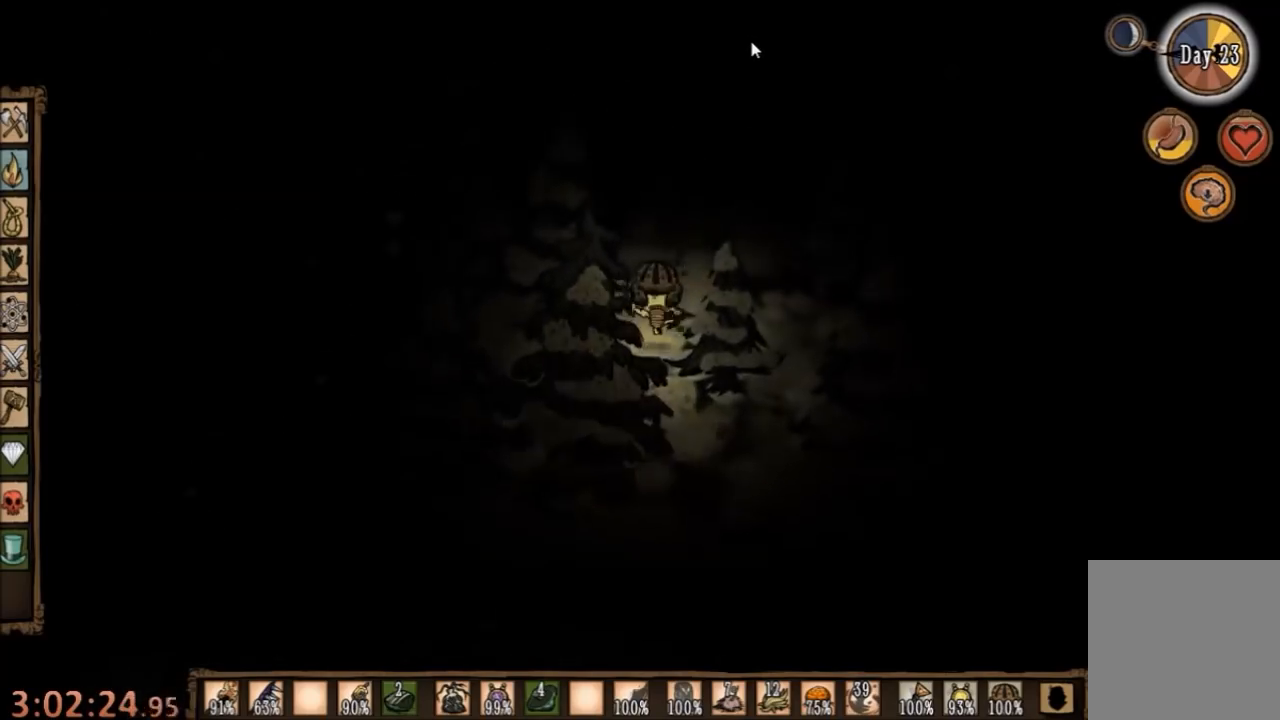
{"keys": [], "mouse": [], "events": [[100, "mouse_left", "up"]]}
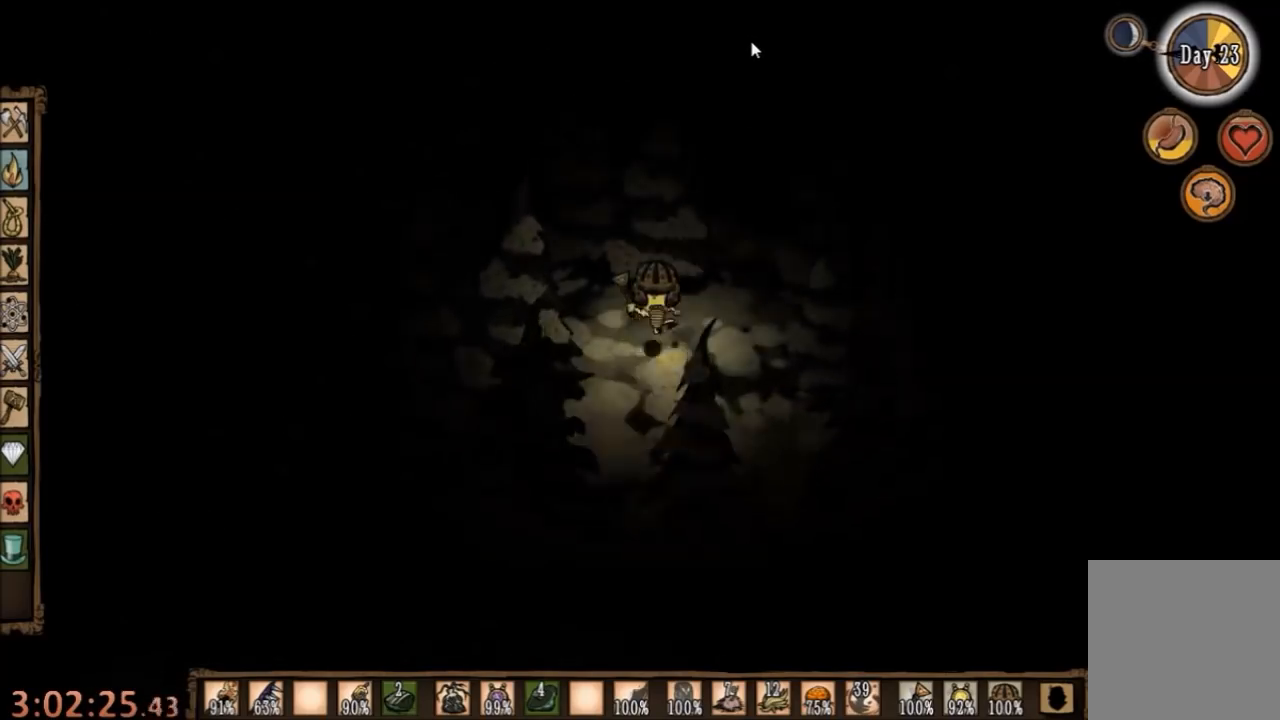
{"keys": [], "mouse": [], "events": [[34, "mouse_left", "down"], [134, "mouse_left", "up"]]}
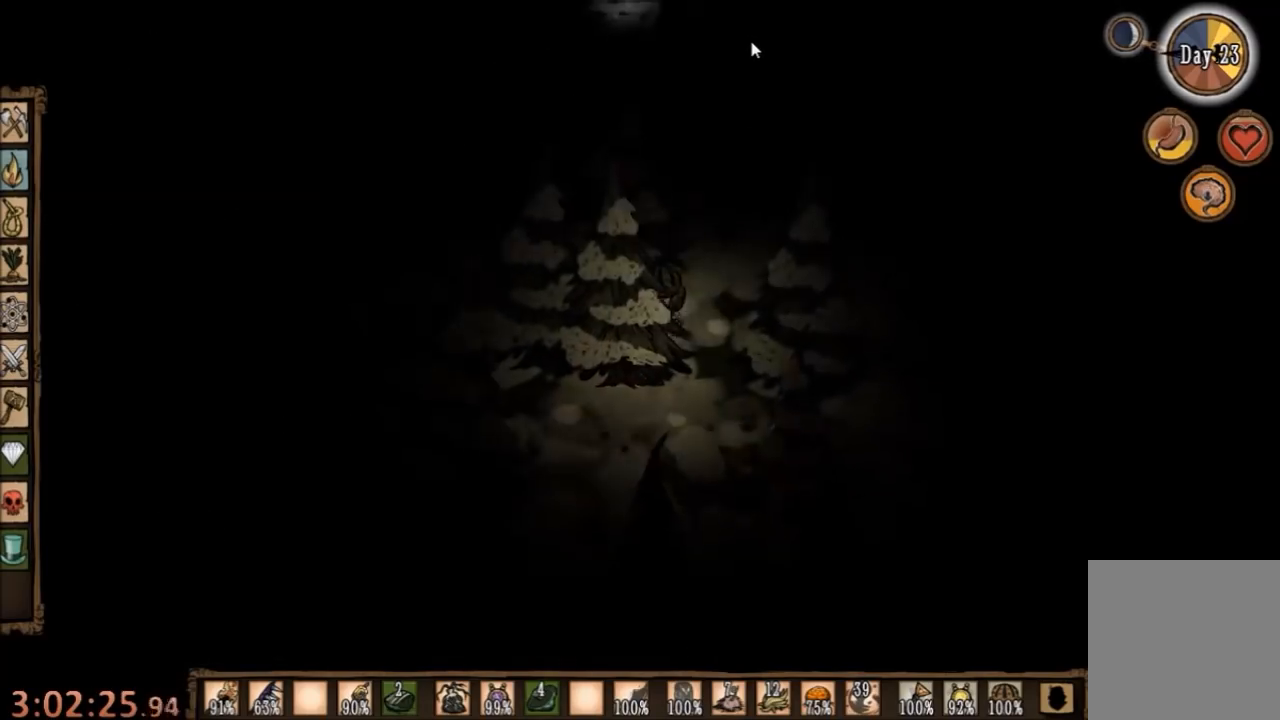
{"keys": [], "mouse": [], "events": [[167, "mouse_left", "down"], [267, "mouse_left", "up"]]}
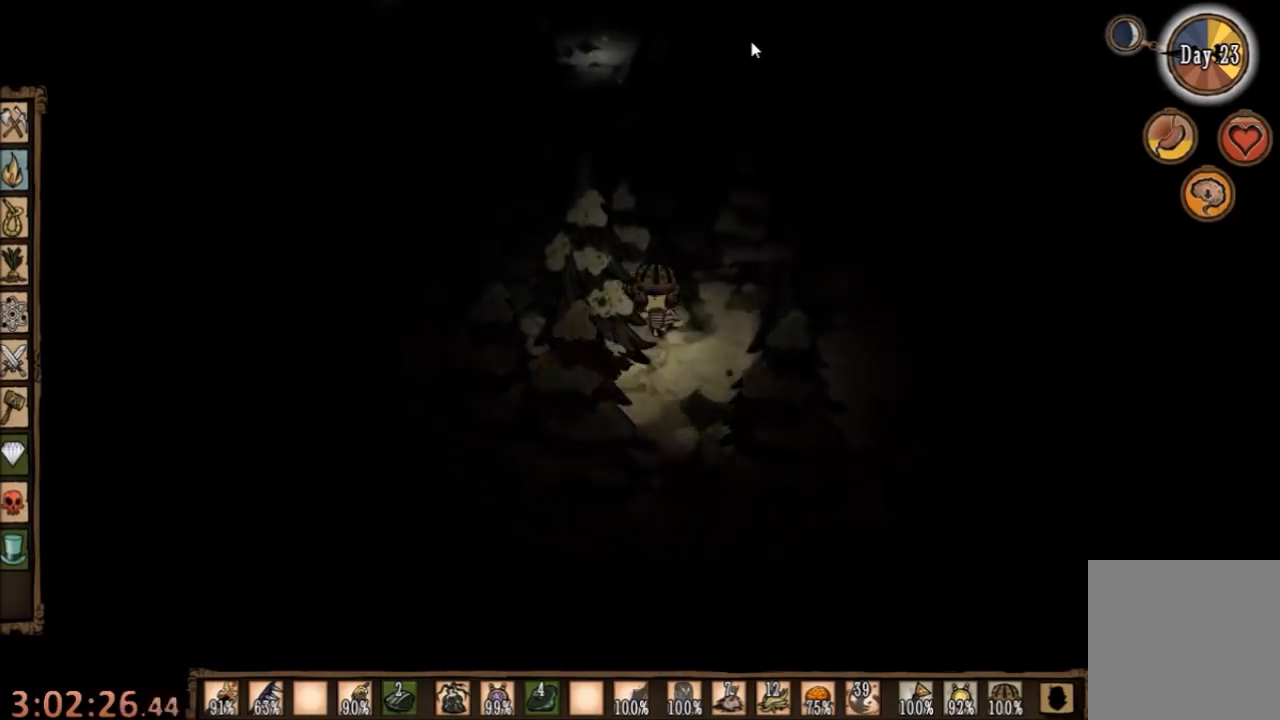
{"keys": [], "mouse": [], "events": [[234, "mouse_left", "down"], [334, "mouse_left", "up"]]}
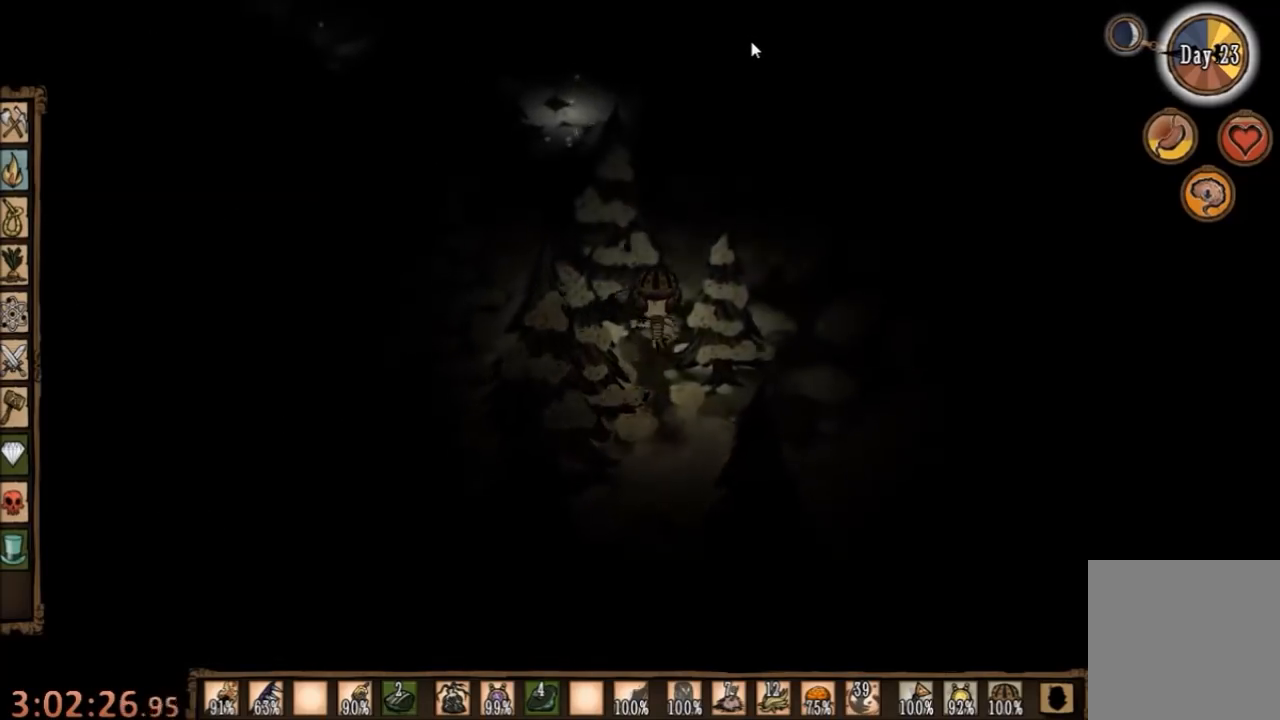
{"keys": [], "mouse": [], "events": [[34, "tab", "down"], [100, "tab", "up"]]}
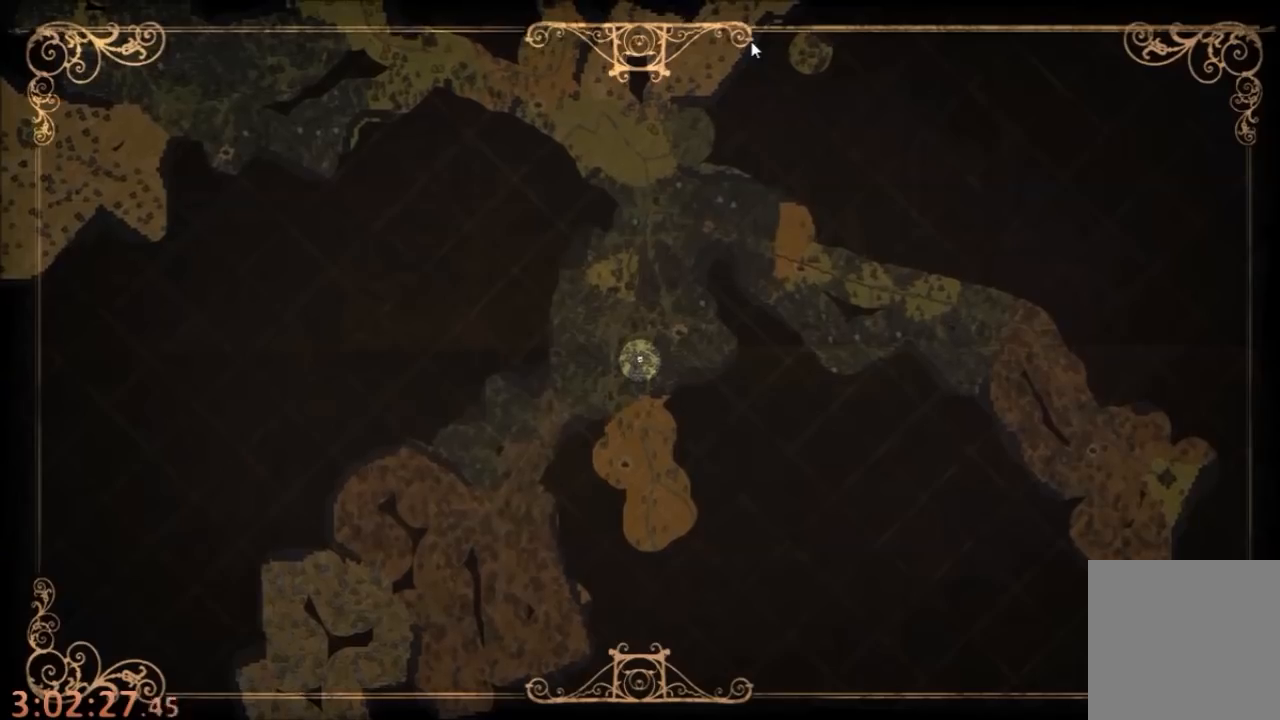
{"keys": [], "mouse": [], "events": [[34, "tab", "down"], [134, "tab", "up"], [200, "mouse_left", "down"], [234, "mouse_left", "up"]]}
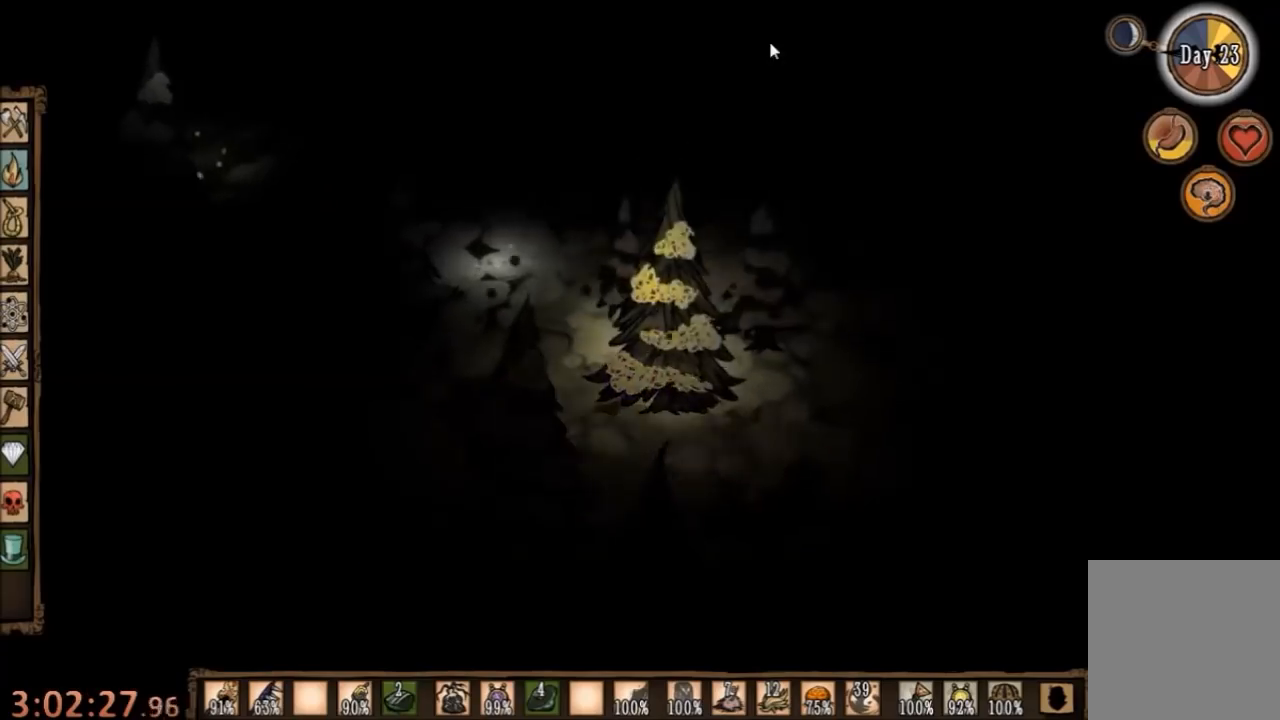
{"keys": [], "mouse": [], "events": [[234, "mouse_left", "down"], [367, "mouse_left", "up"]]}
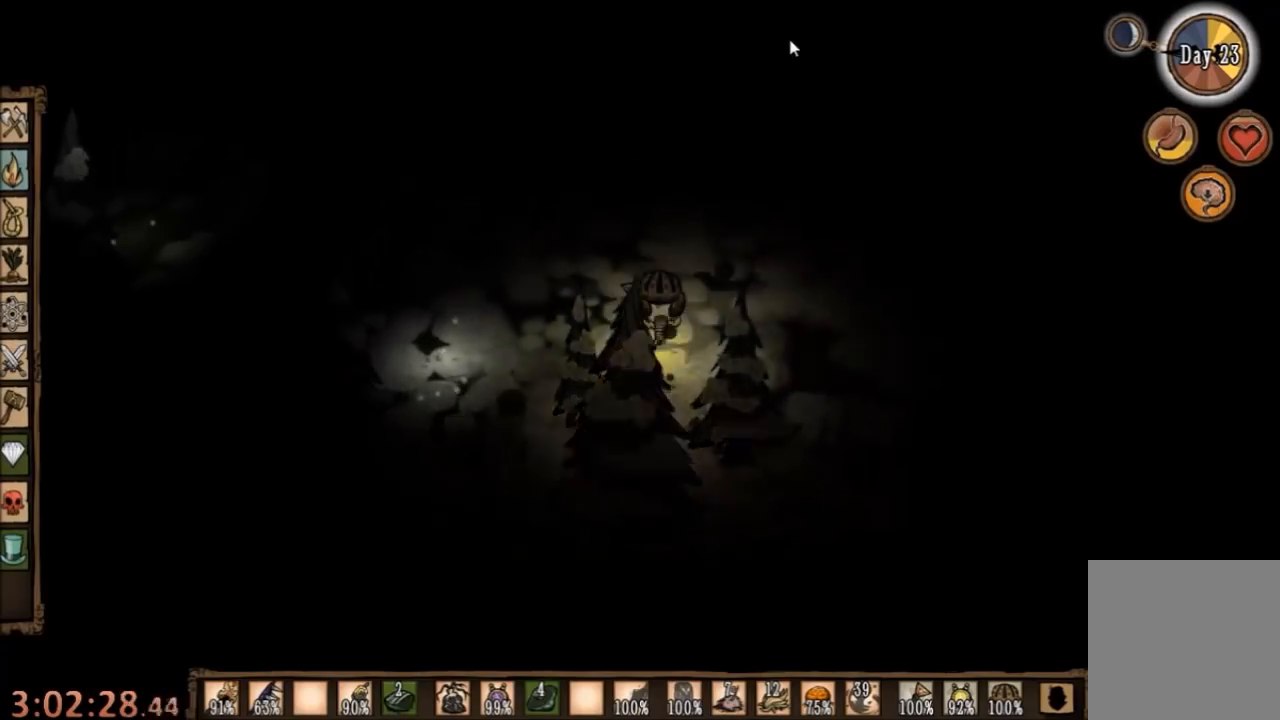
{"keys": [], "mouse": [], "events": [[300, "mouse_left", "down"], [400, "mouse_left", "up"]]}
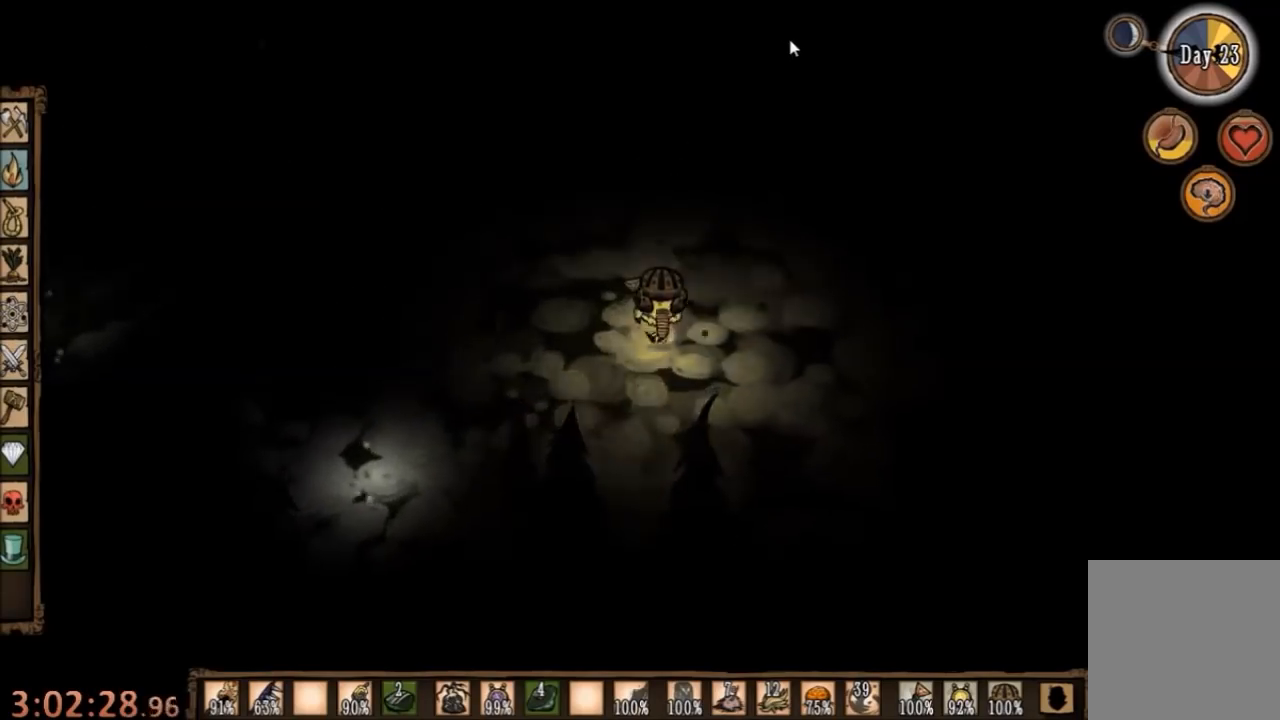
{"keys": [], "mouse": [], "events": [[367, "mouse_left", "down"], [467, "mouse_left", "up"]]}
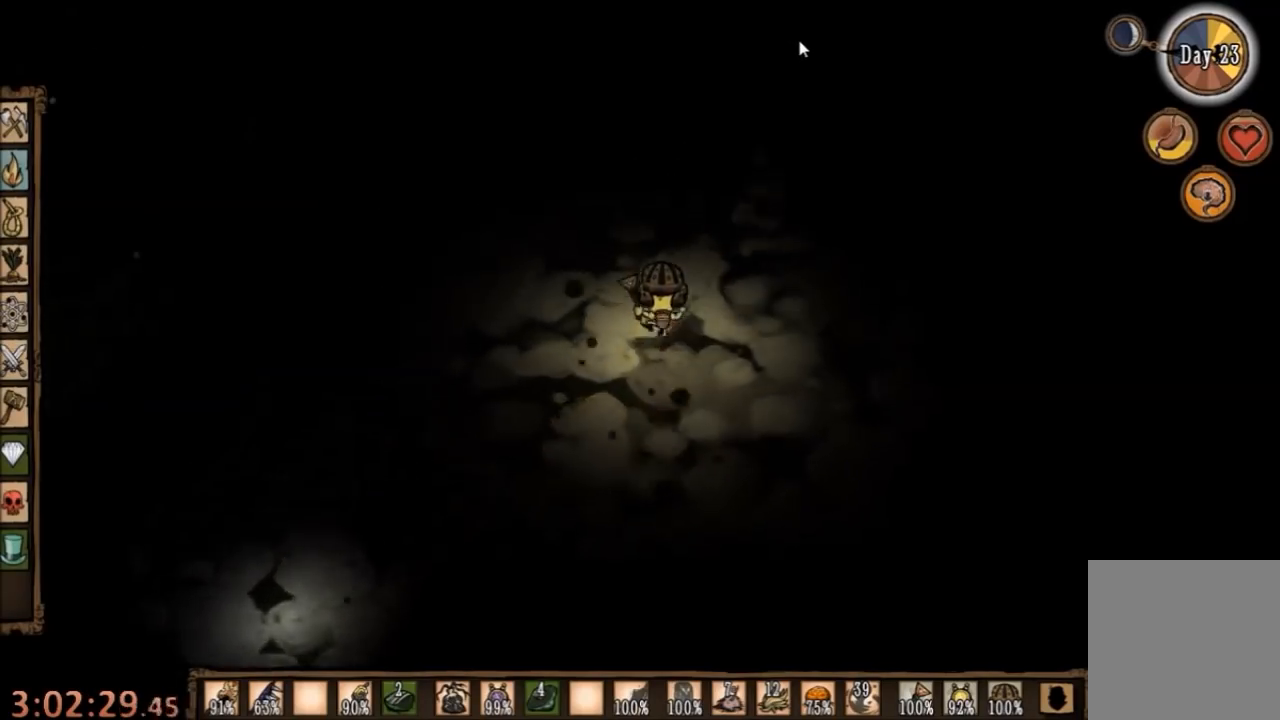
{"keys": [], "mouse": ["left"], "events": [[467, "mouse_left", "down"]]}
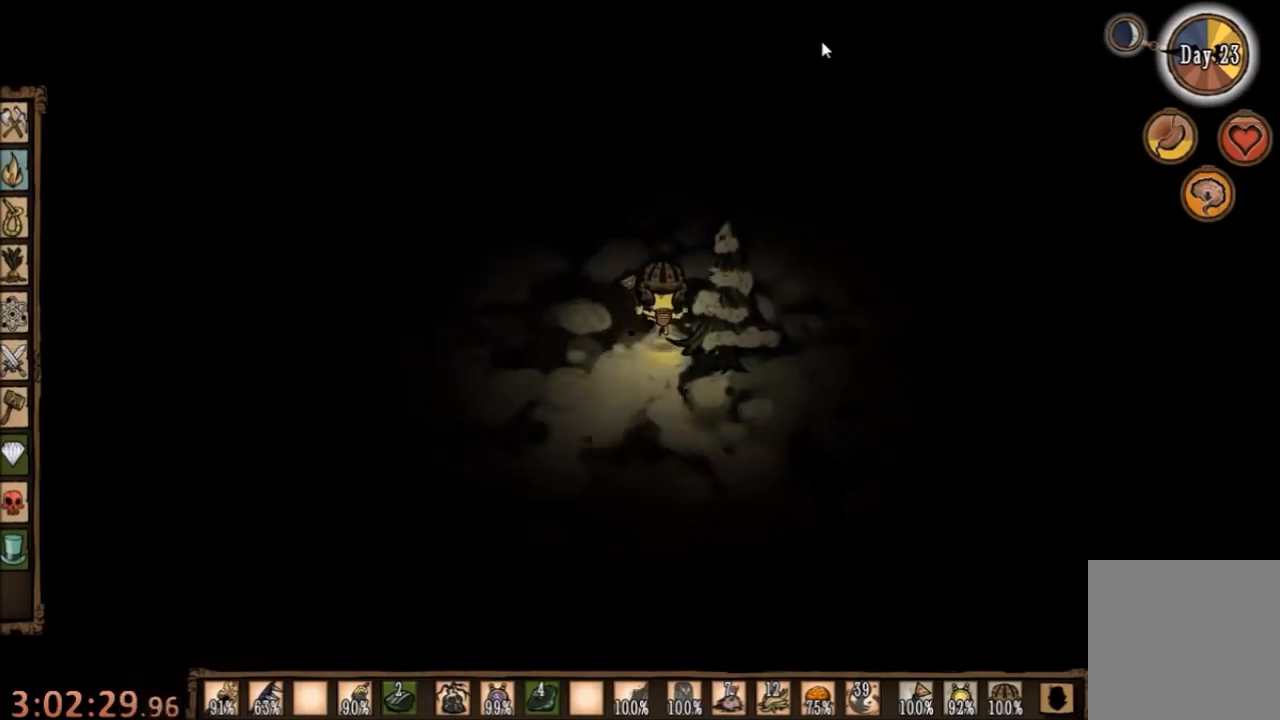
{"keys": [], "mouse": ["left"], "events": [[67, "mouse_left", "up"], [500, "mouse_left", "down"]]}
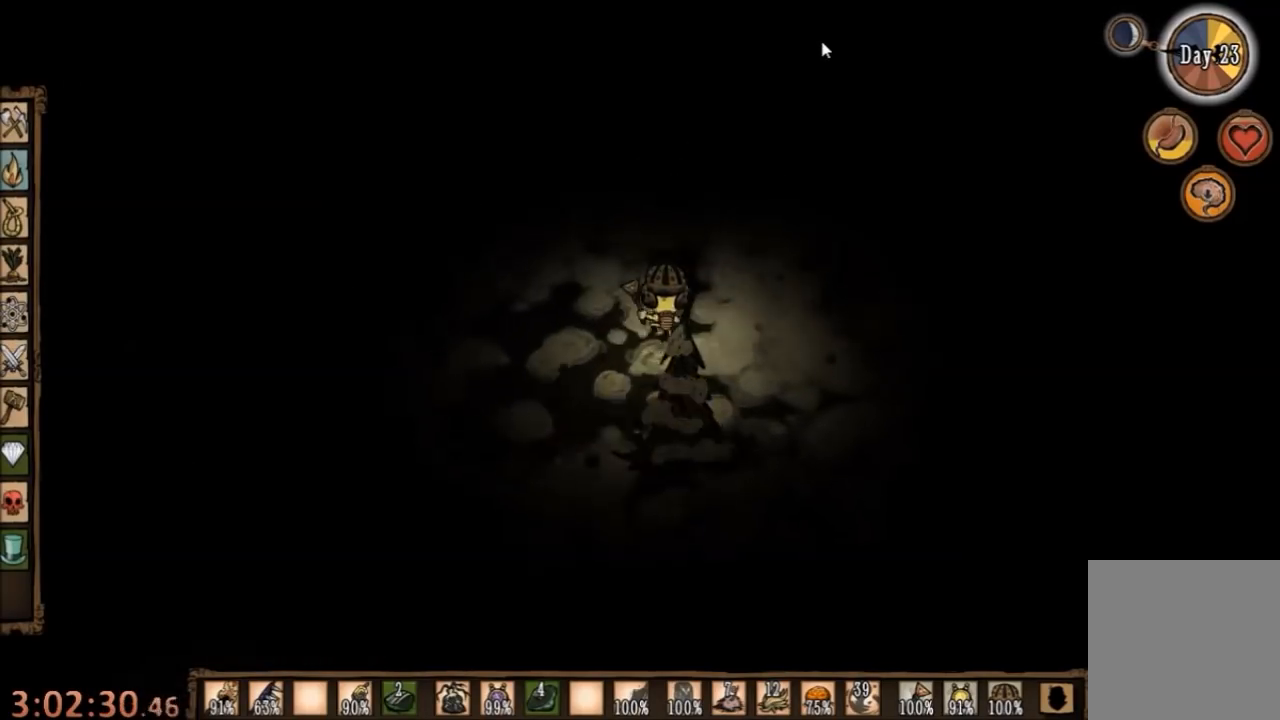
{"keys": [], "mouse": ["left"], "events": [[134, "mouse_left", "up"], [467, "mouse_left", "down"]]}
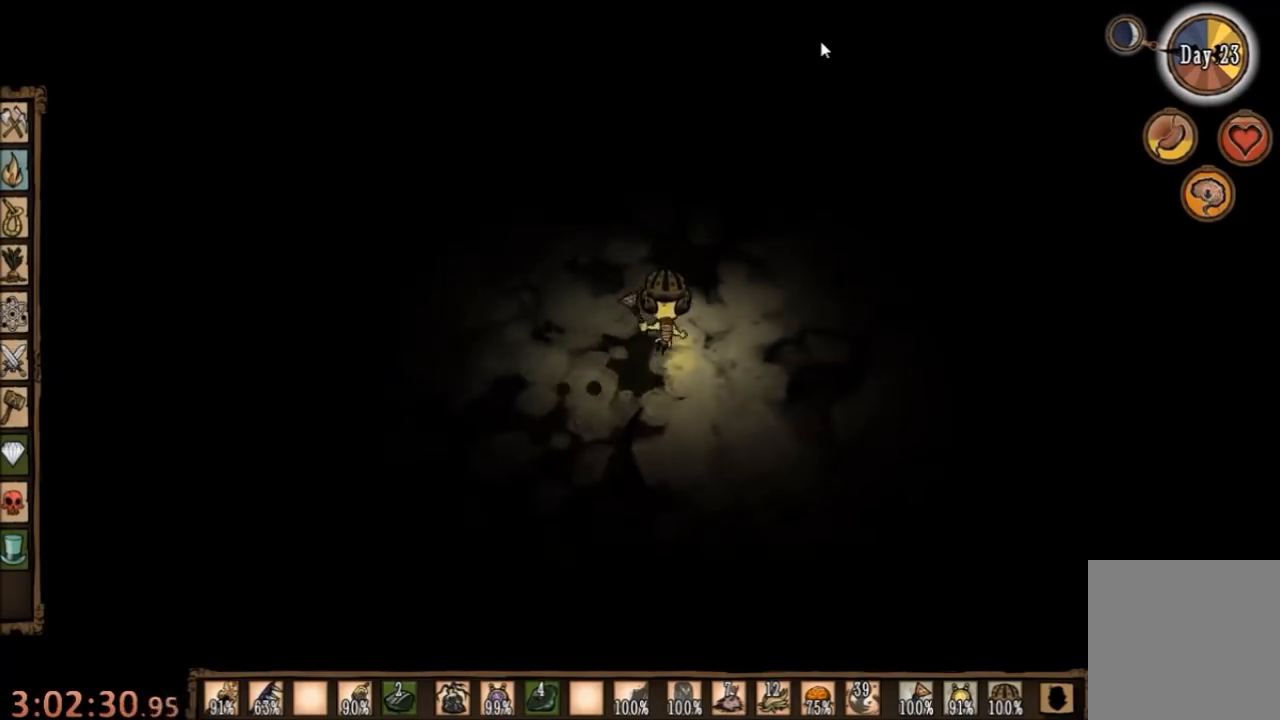
{"keys": [], "mouse": ["left"], "events": [[67, "mouse_left", "up"], [434, "mouse_left", "down"]]}
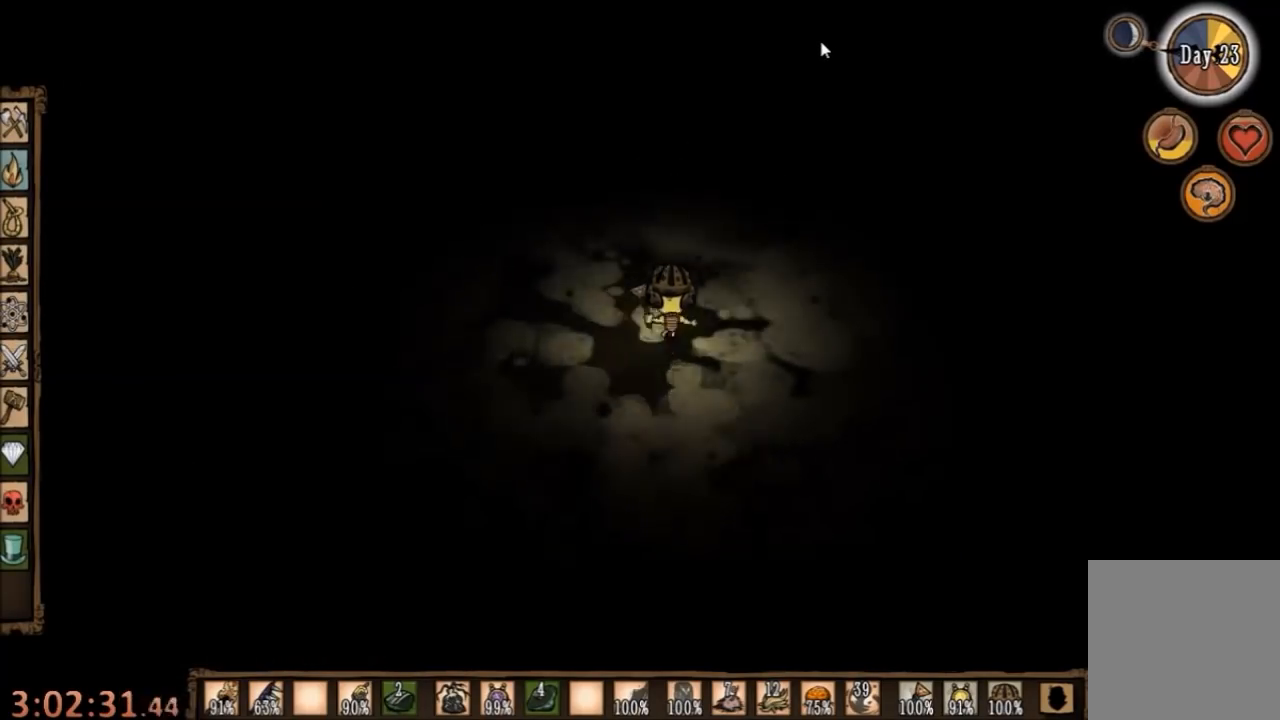
{"keys": [], "mouse": [], "events": [[34, "mouse_left", "up"], [367, "mouse_left", "down"], [467, "mouse_left", "up"]]}
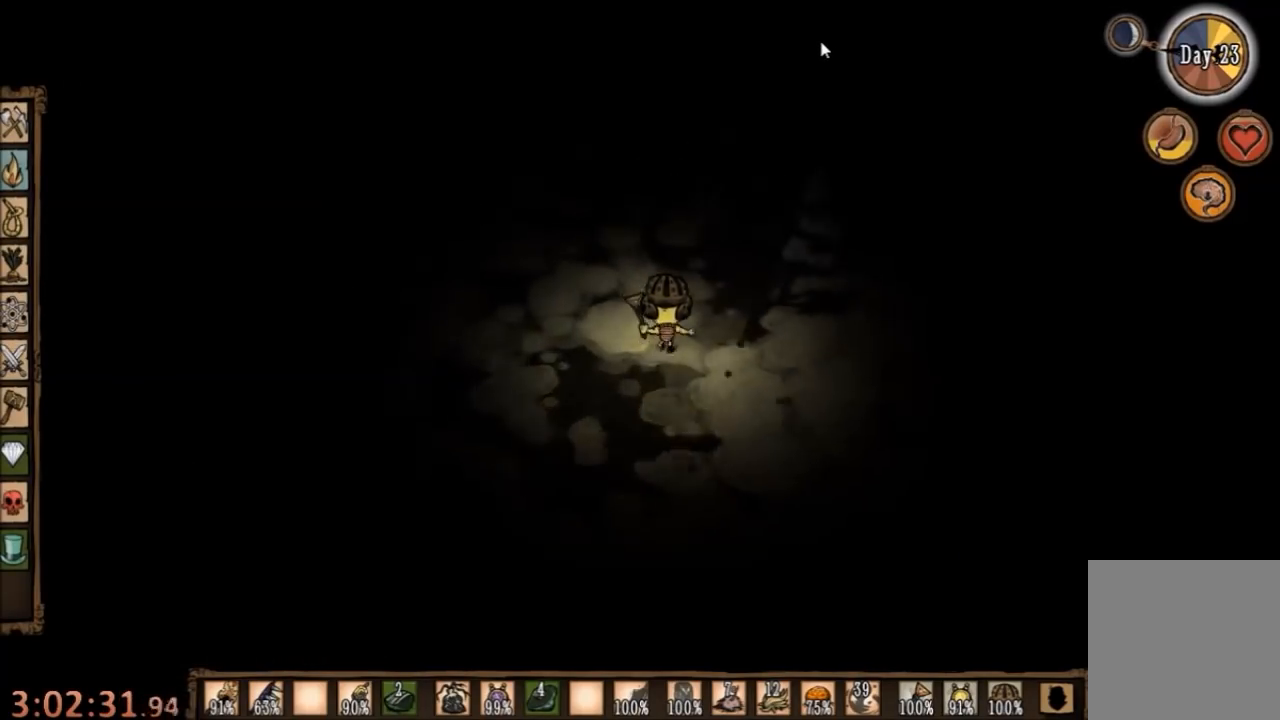
{"keys": [], "mouse": [], "events": [[367, "mouse_left", "down"], [434, "mouse_left", "up"]]}
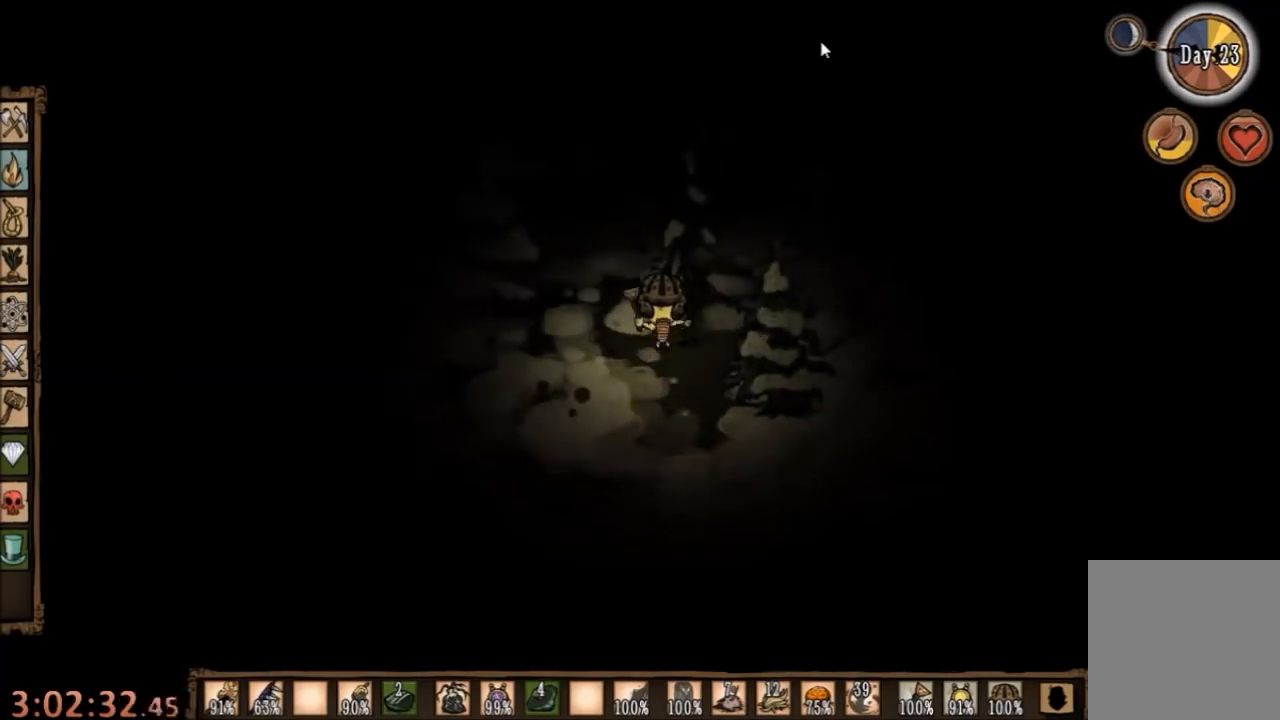
{"keys": [], "mouse": [], "events": [[367, "mouse_left", "down"], [467, "mouse_left", "up"]]}
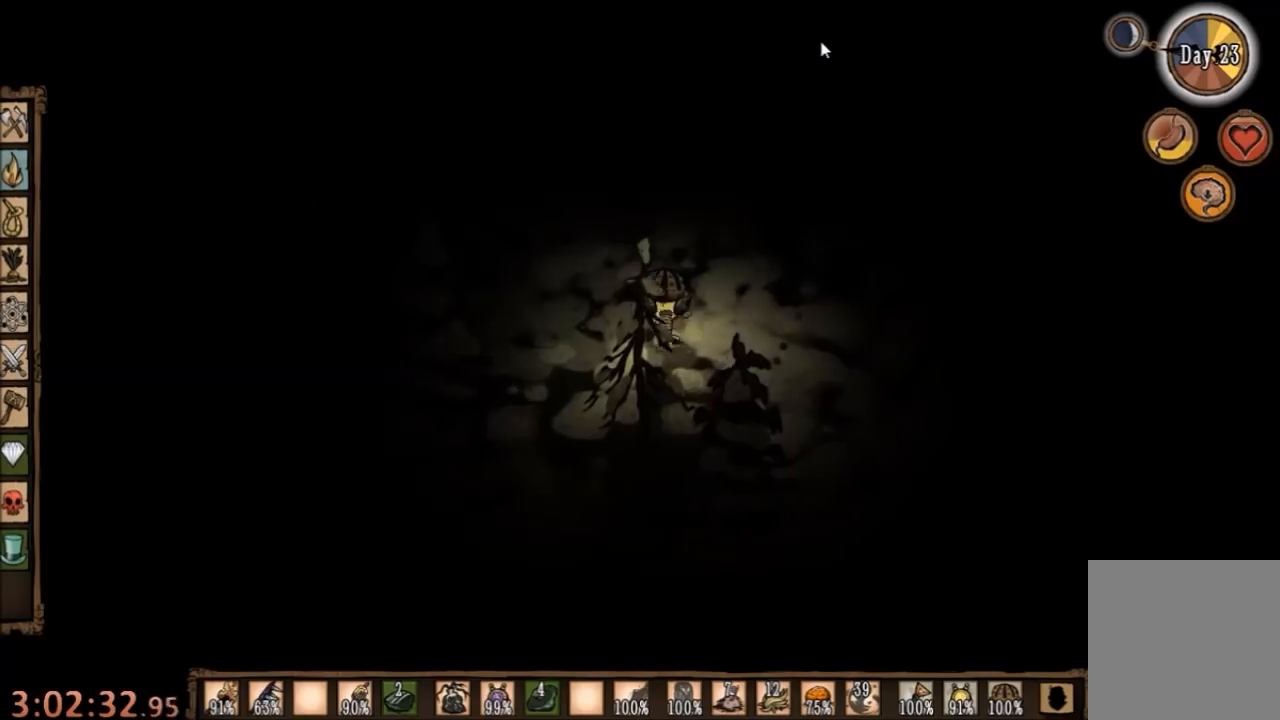
{"keys": [], "mouse": [], "events": [[367, "mouse_left", "down"], [467, "mouse_left", "up"]]}
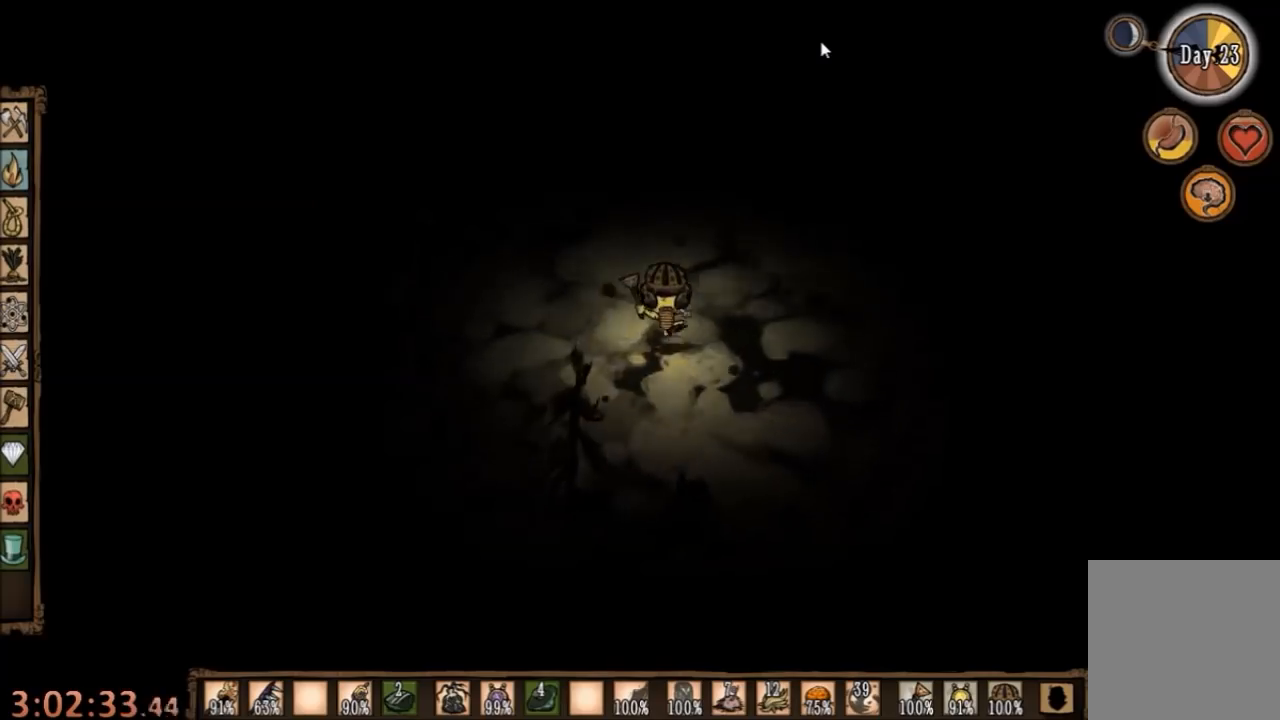
{"keys": [], "mouse": [], "events": [[134, "tab", "down"], [234, "tab", "up"]]}
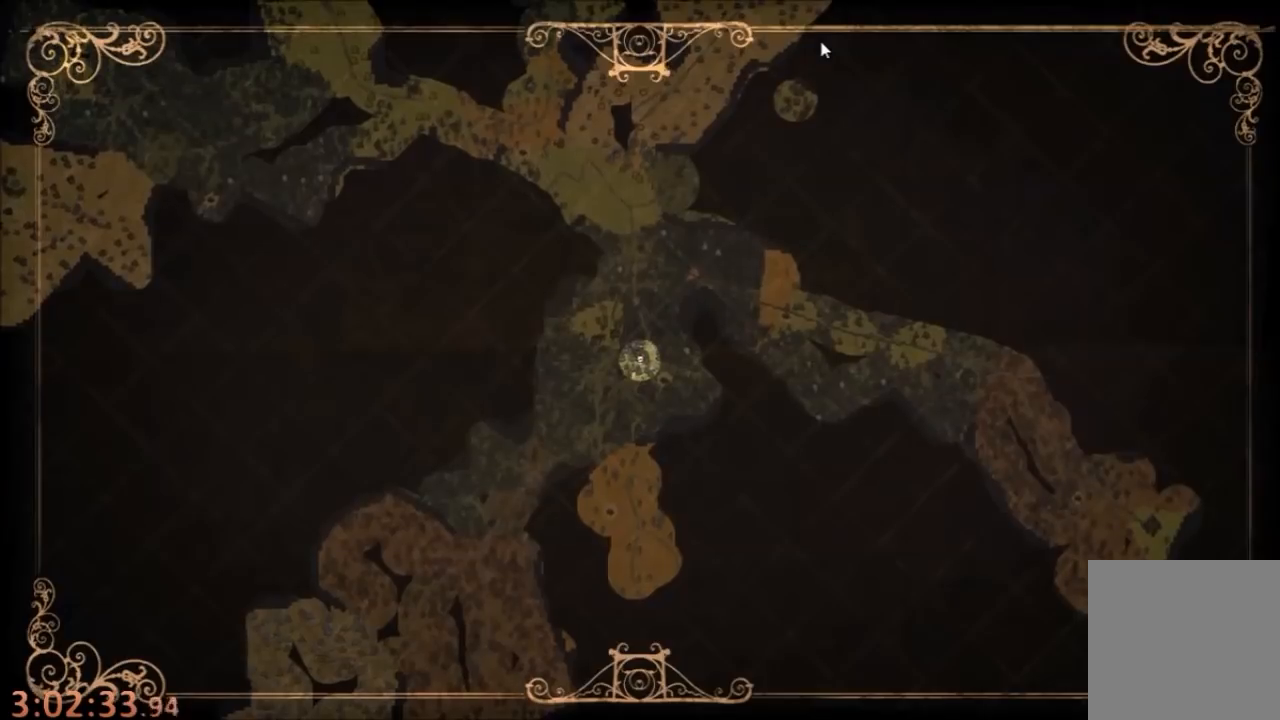
{"keys": ["tab"], "mouse": [], "events": [[434, "tab", "down"]]}
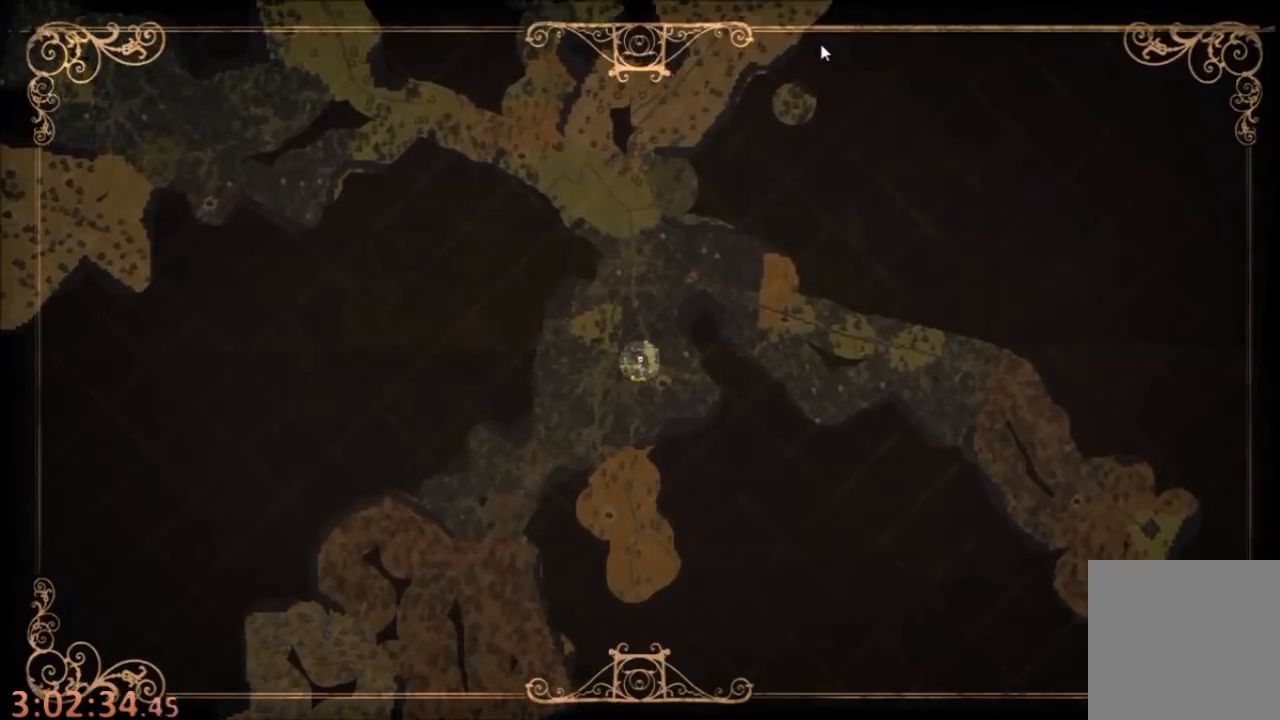
{"keys": [], "mouse": [], "events": [[67, "tab", "up"], [134, "mouse_left", "down"], [234, "mouse_left", "up"]]}
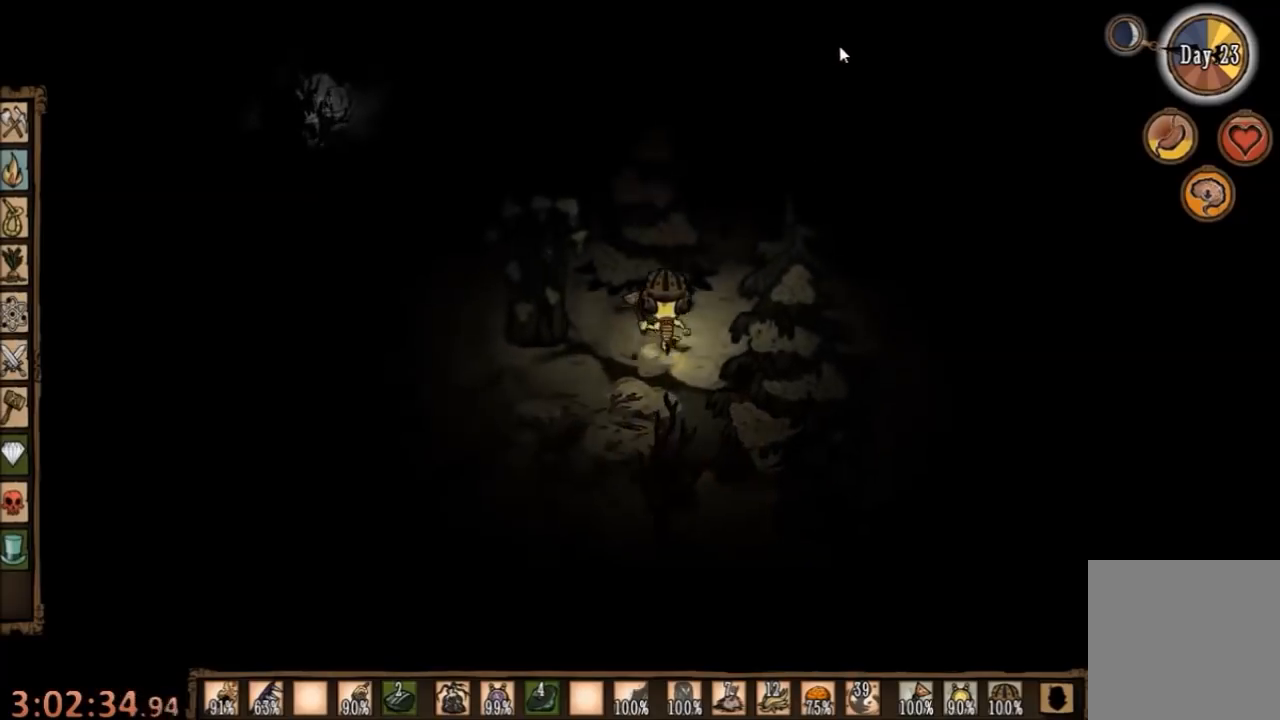
{"keys": [], "mouse": [], "events": [[200, "mouse_left", "down"], [267, "mouse_left", "up"]]}
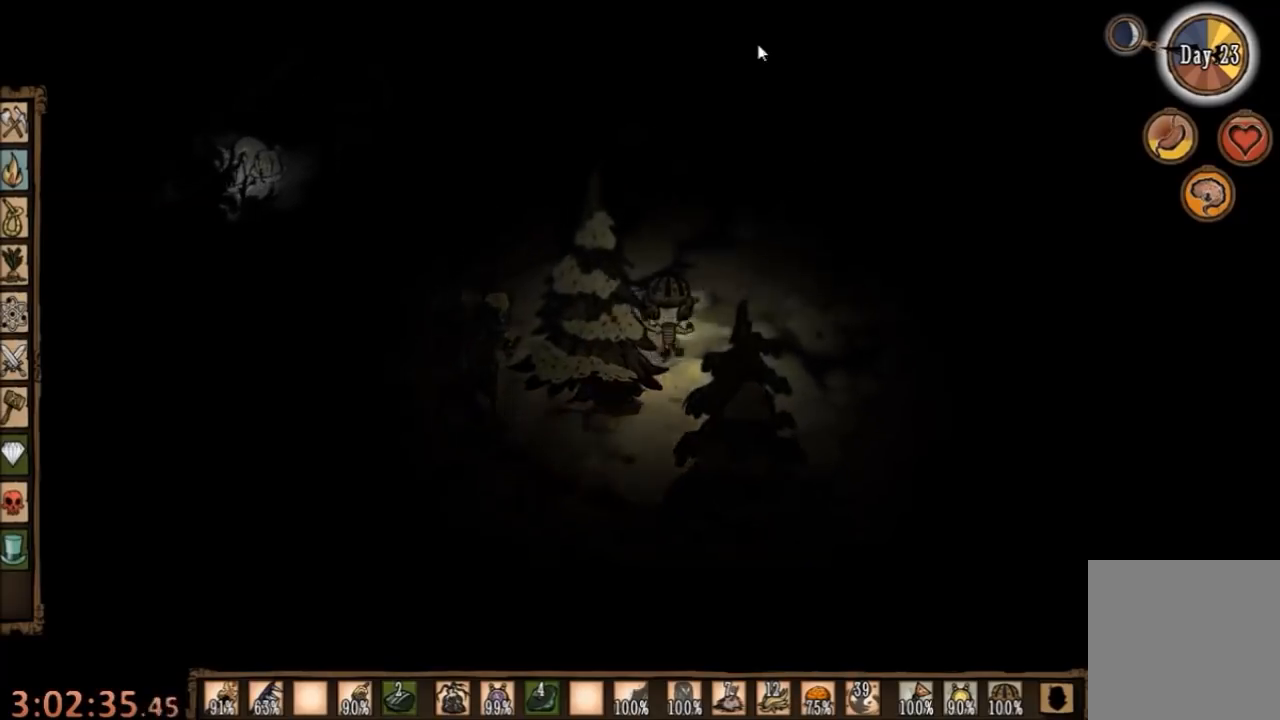
{"keys": [], "mouse": [], "events": [[67, "q", "down"], [167, "q", "up"]]}
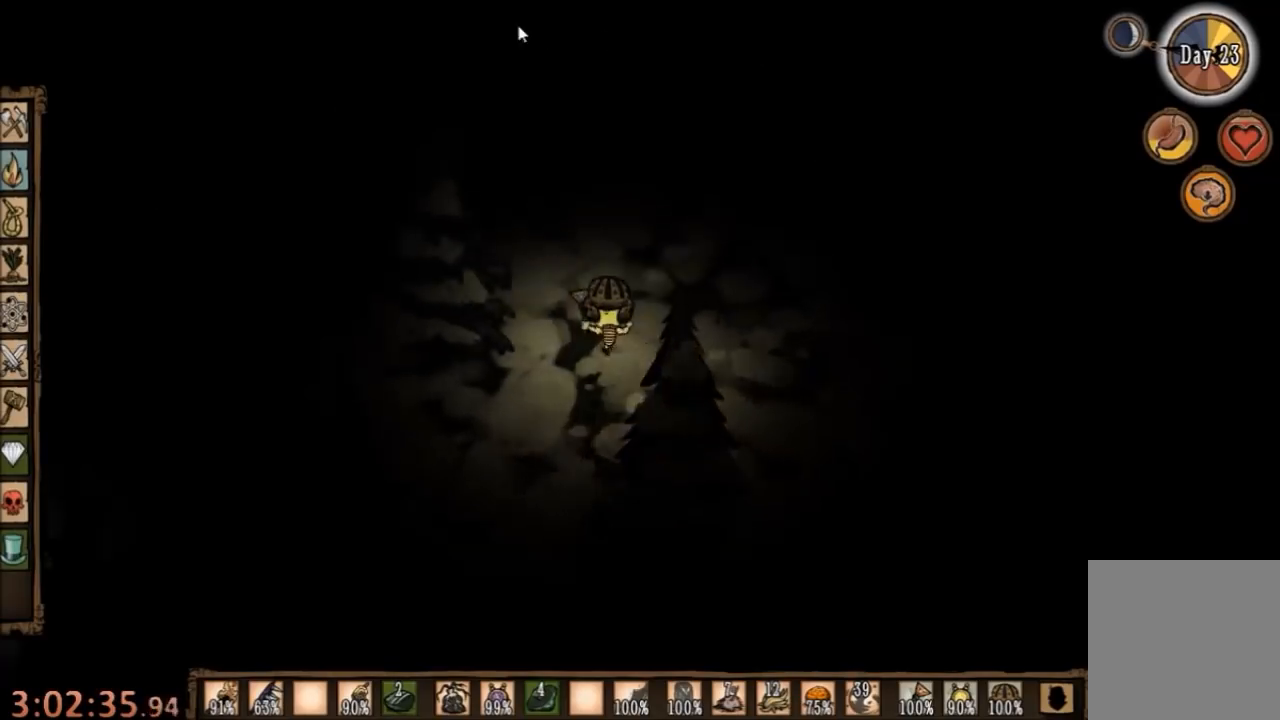
{"keys": [], "mouse": [], "events": [[134, "mouse_left", "down"], [300, "mouse_left", "up"]]}
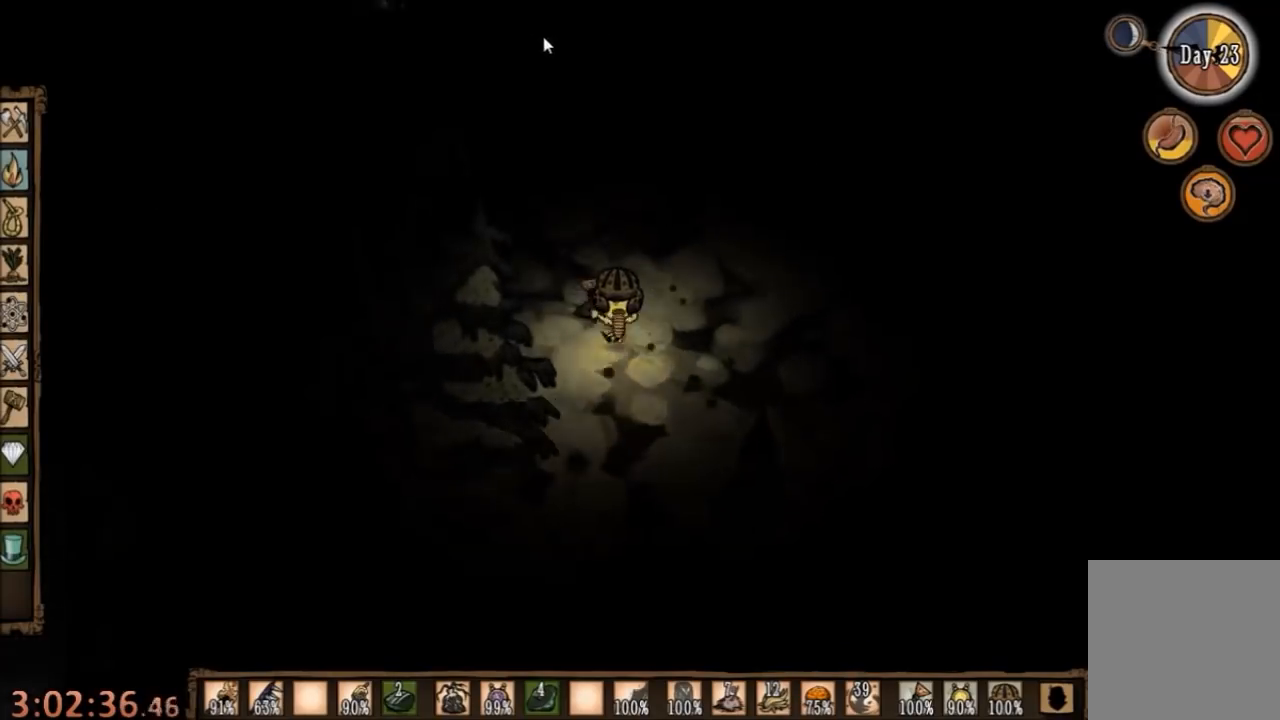
{"keys": [], "mouse": ["left"], "events": [[34, "e", "down"], [134, "e", "up"], [467, "mouse_left", "down"]]}
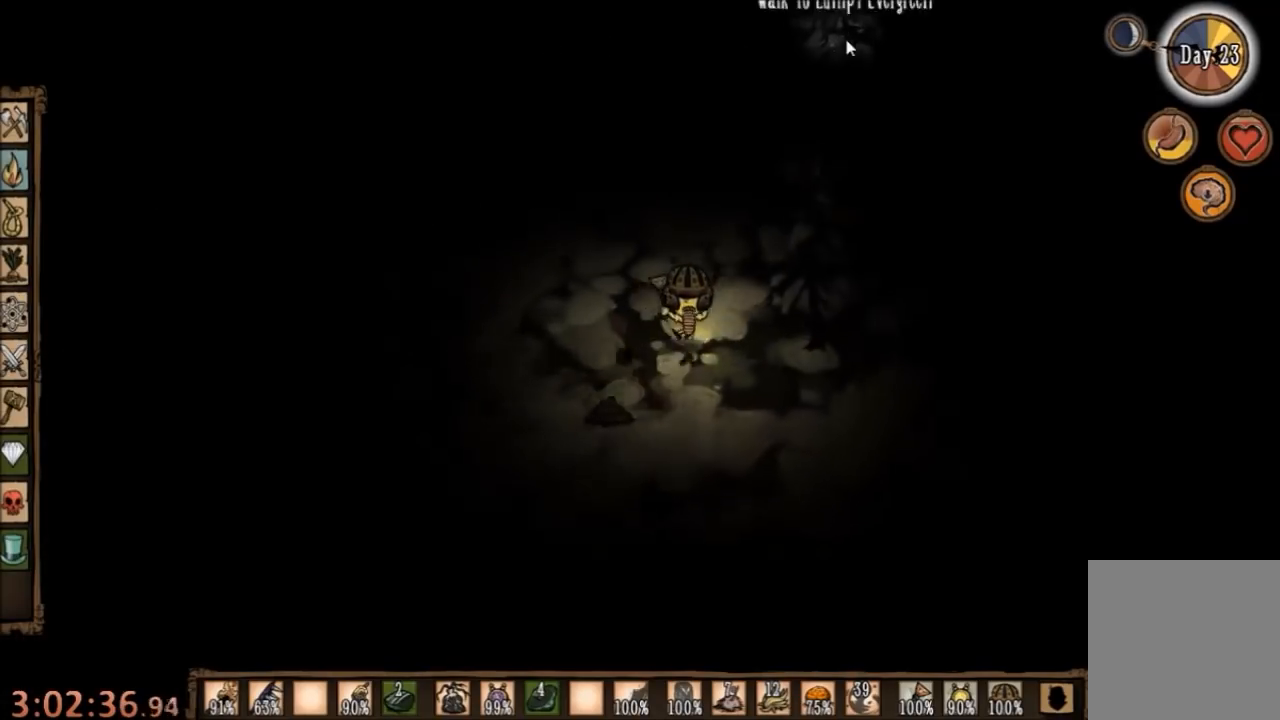
{"keys": [], "mouse": ["left"], "events": [[34, "mouse_left", "up"], [500, "mouse_left", "down"]]}
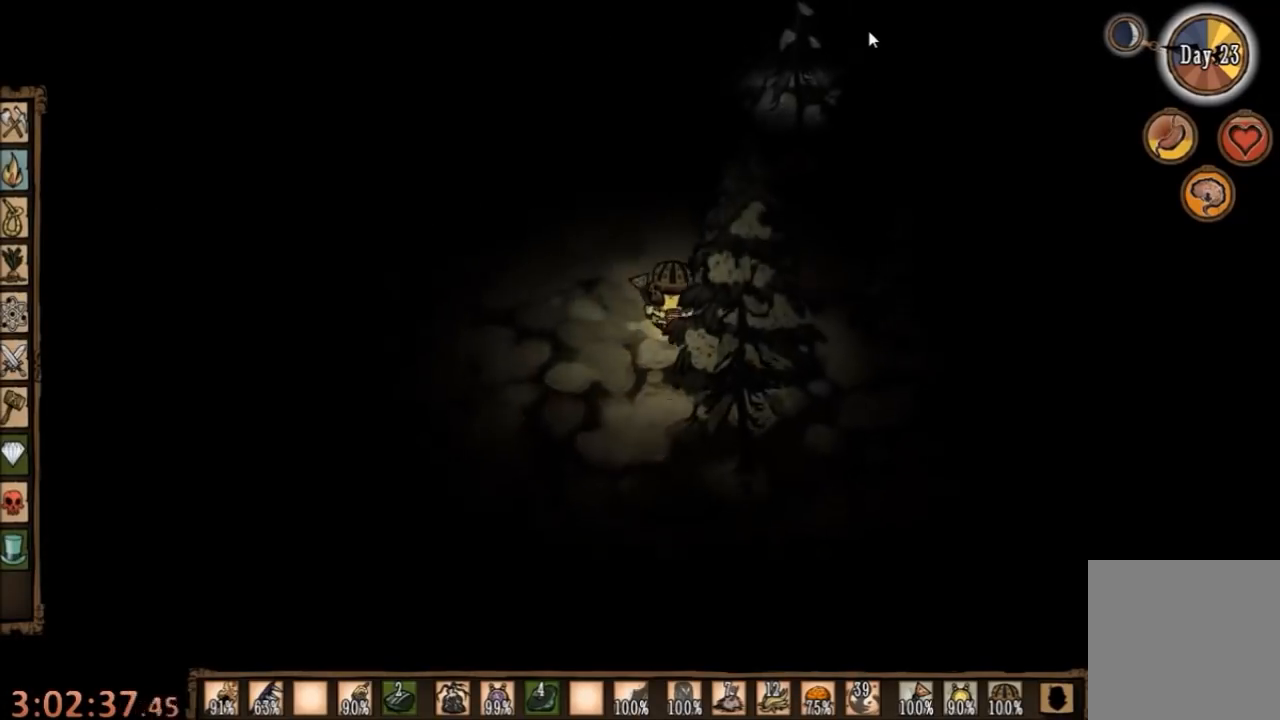
{"keys": [], "mouse": [], "events": [[100, "mouse_left", "up"]]}
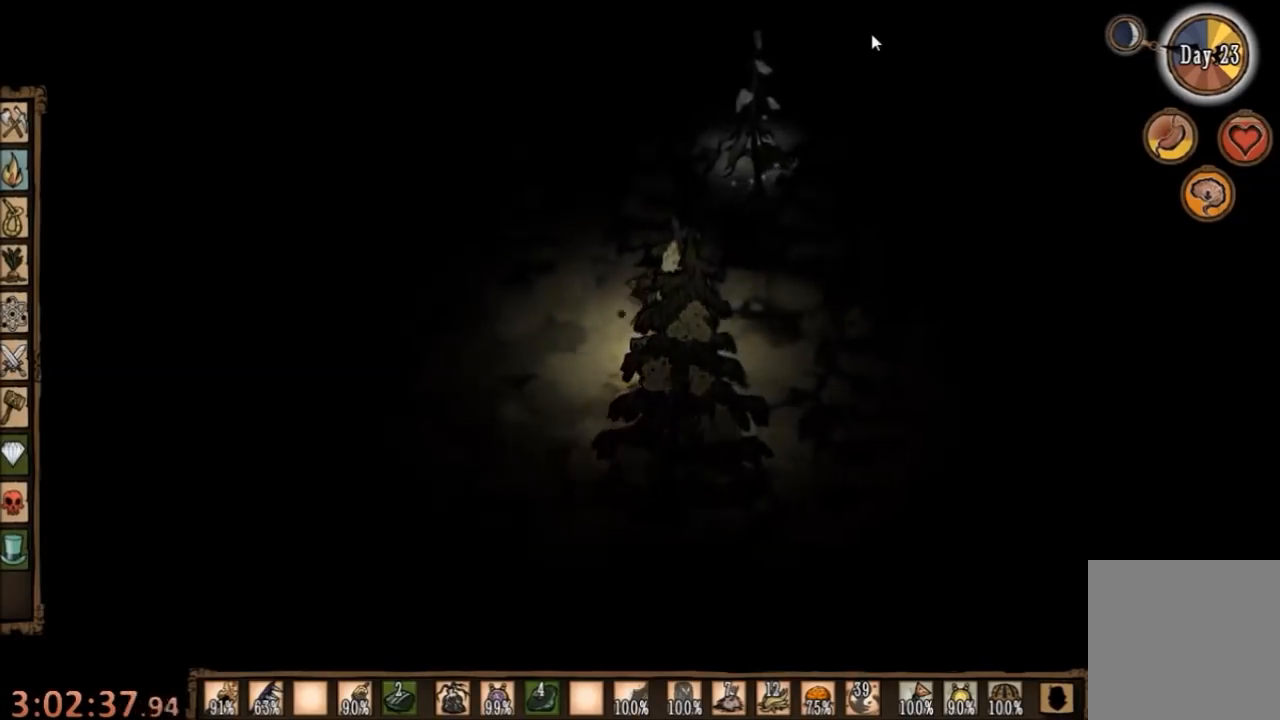
{"keys": [], "mouse": [], "events": [[200, "mouse_left", "down"], [267, "mouse_left", "up"]]}